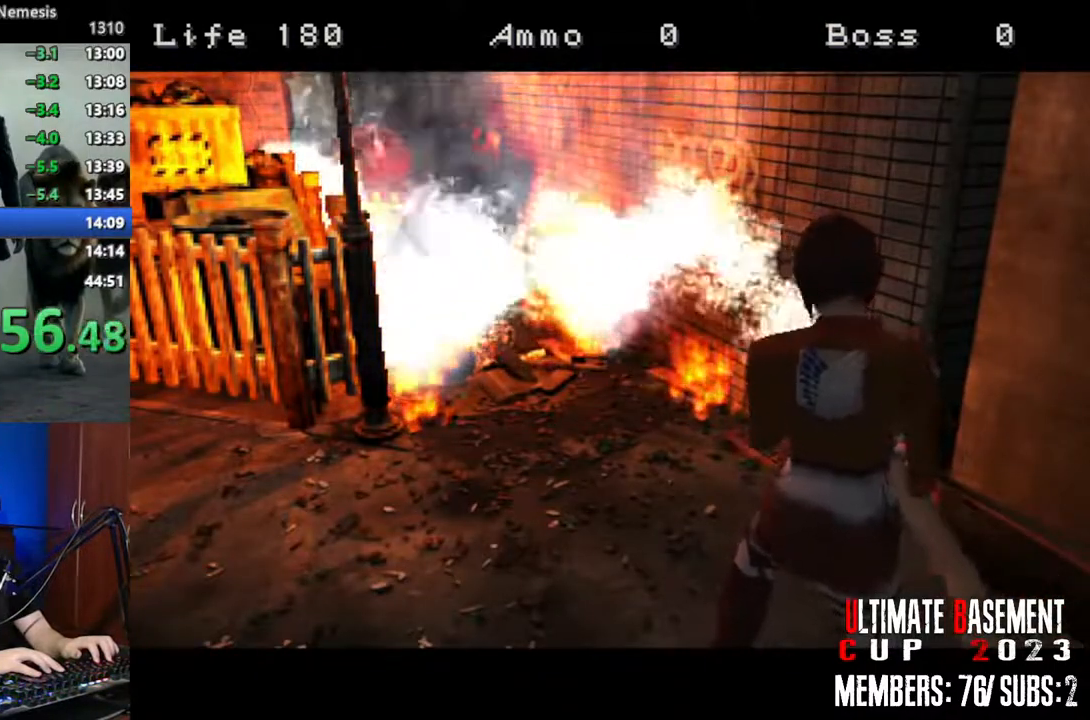
Gameplay with keyboard; each line is a JSON object with the keys held at the frame after it. "events" lists presses ("down") and releases ("up") of "a", "d", "k", "l", "o", "q", "s", "semicolon", "shift", "space" and "w" between this image and that frame as [ms after this image, input, new state], when the widget could be followed in between. No other keys are recorded. Mouse input is not recorded.
{"keys": ["shift"], "events": [[167, "shift", "down"]]}
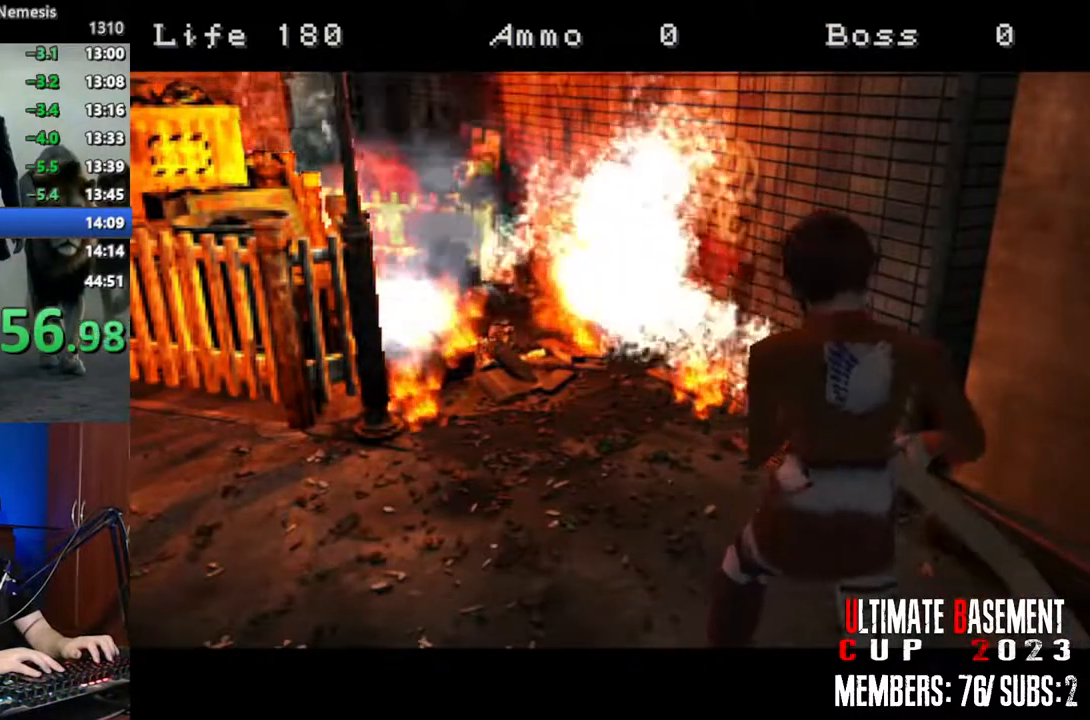
{"keys": ["shift"], "events": []}
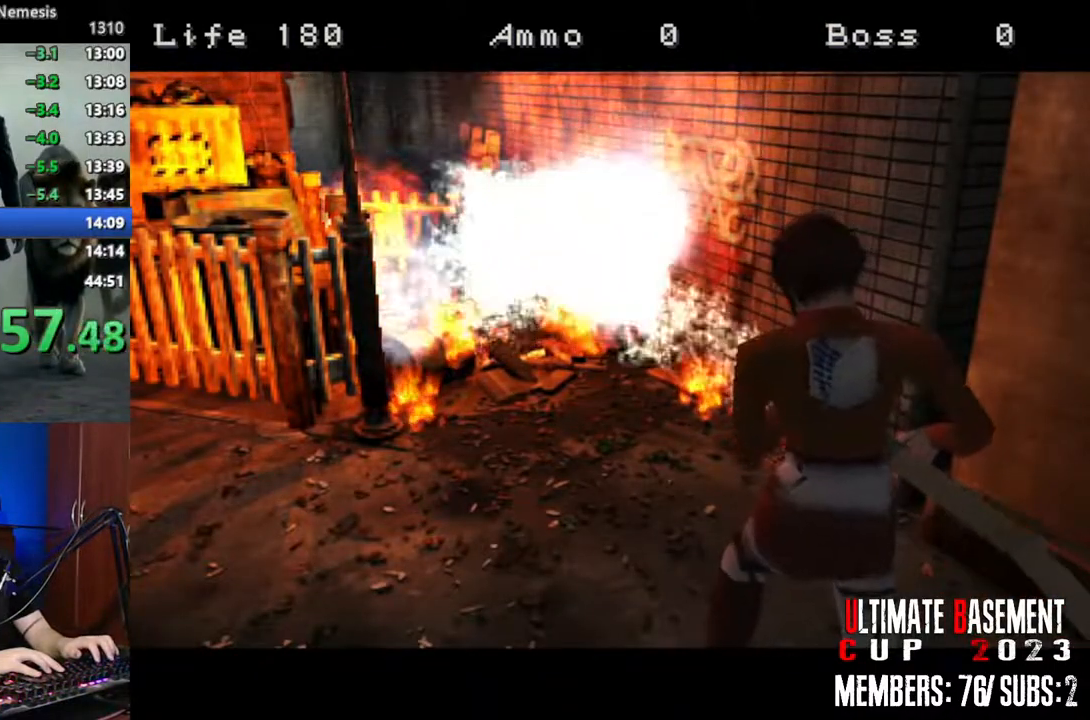
{"keys": ["shift", "w"], "events": [[200, "w", "down"]]}
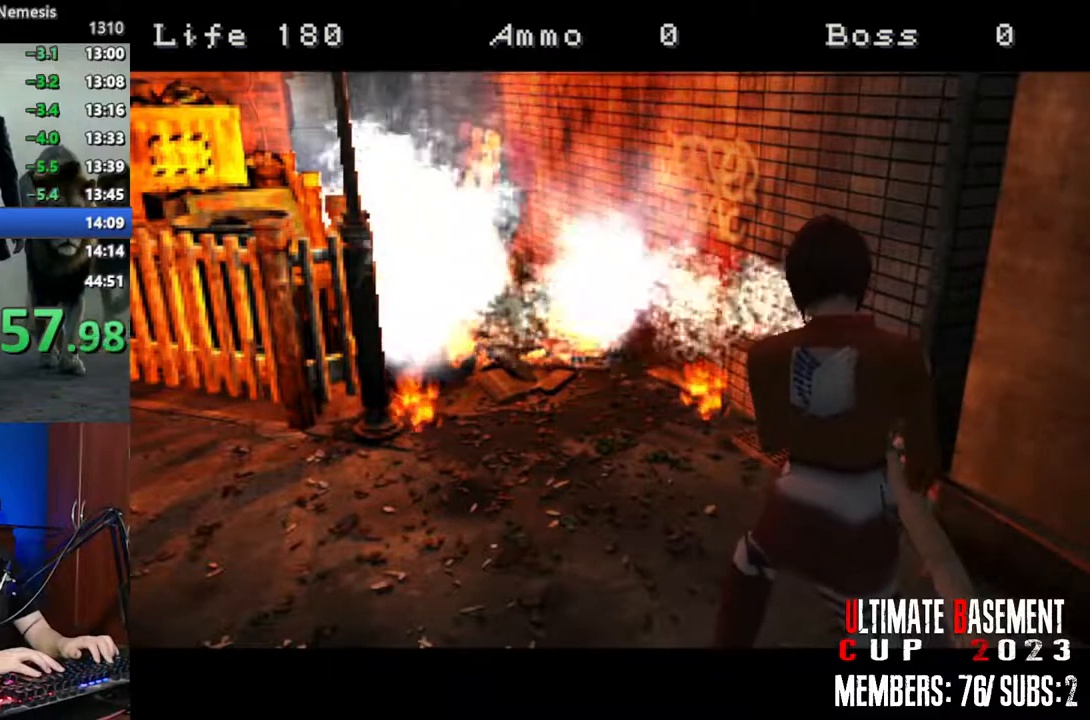
{"keys": ["shift", "w"], "events": []}
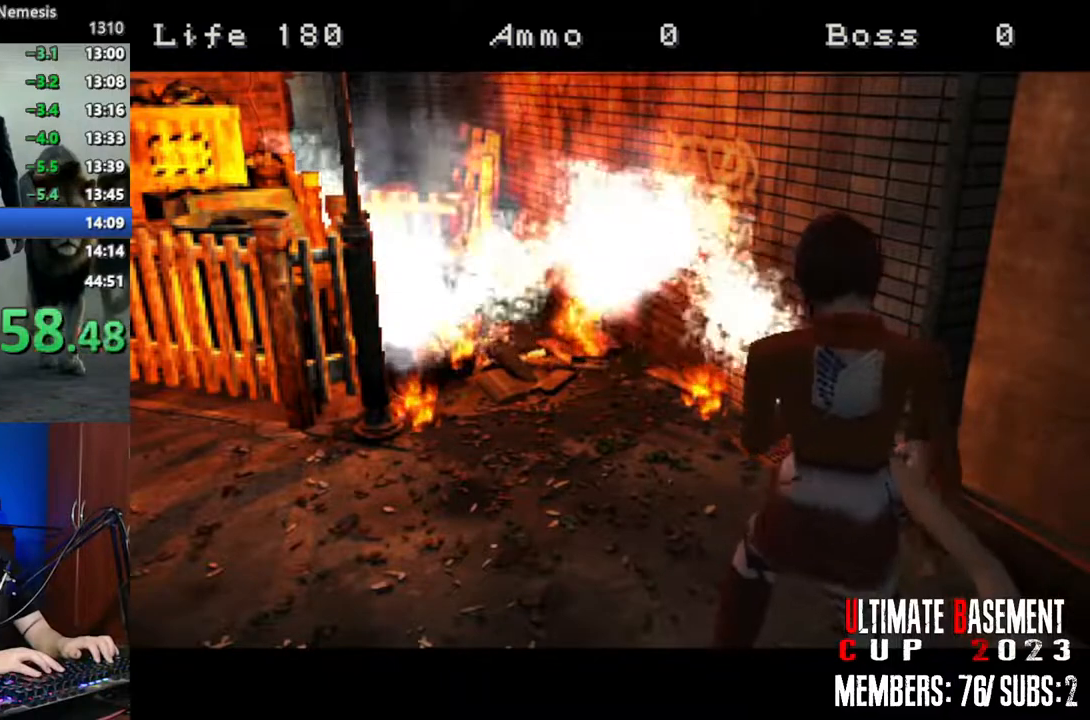
{"keys": ["shift", "w"], "events": []}
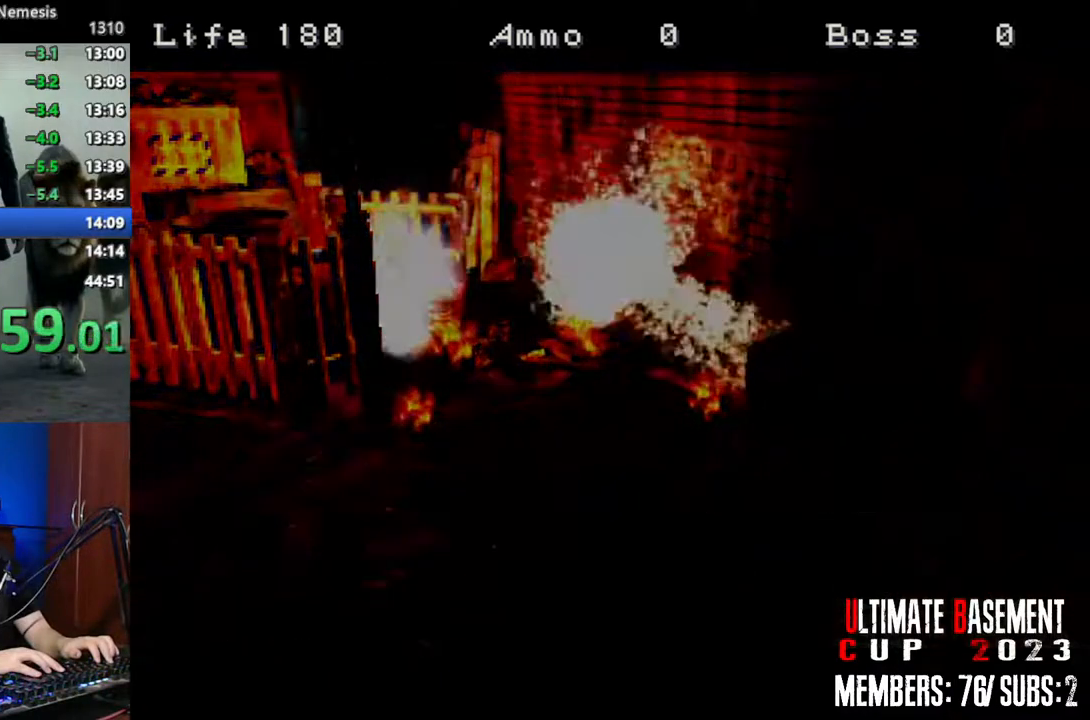
{"keys": ["shift", "w"], "events": []}
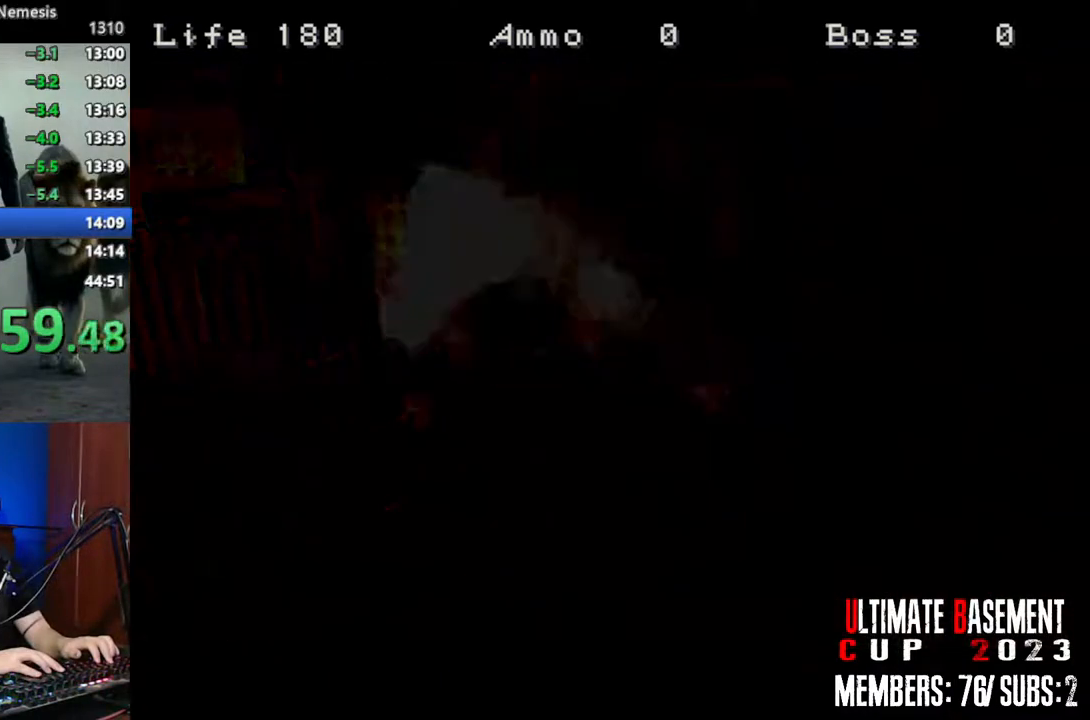
{"keys": ["shift", "w"], "events": []}
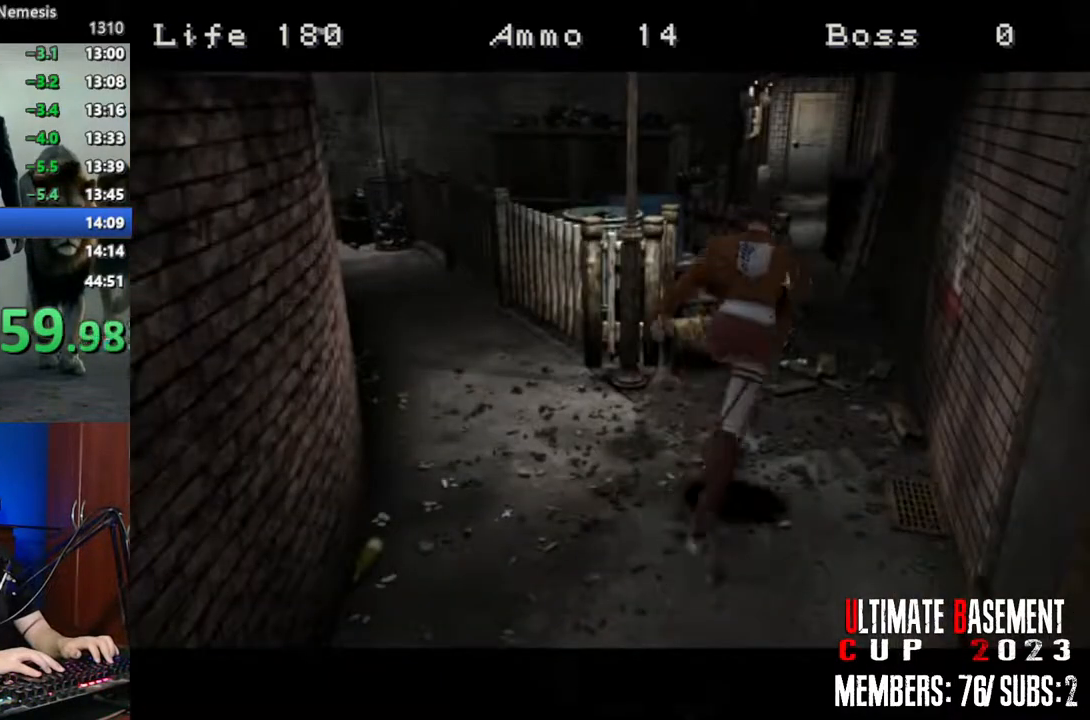
{"keys": ["a", "shift", "w"], "events": [[500, "a", "down"]]}
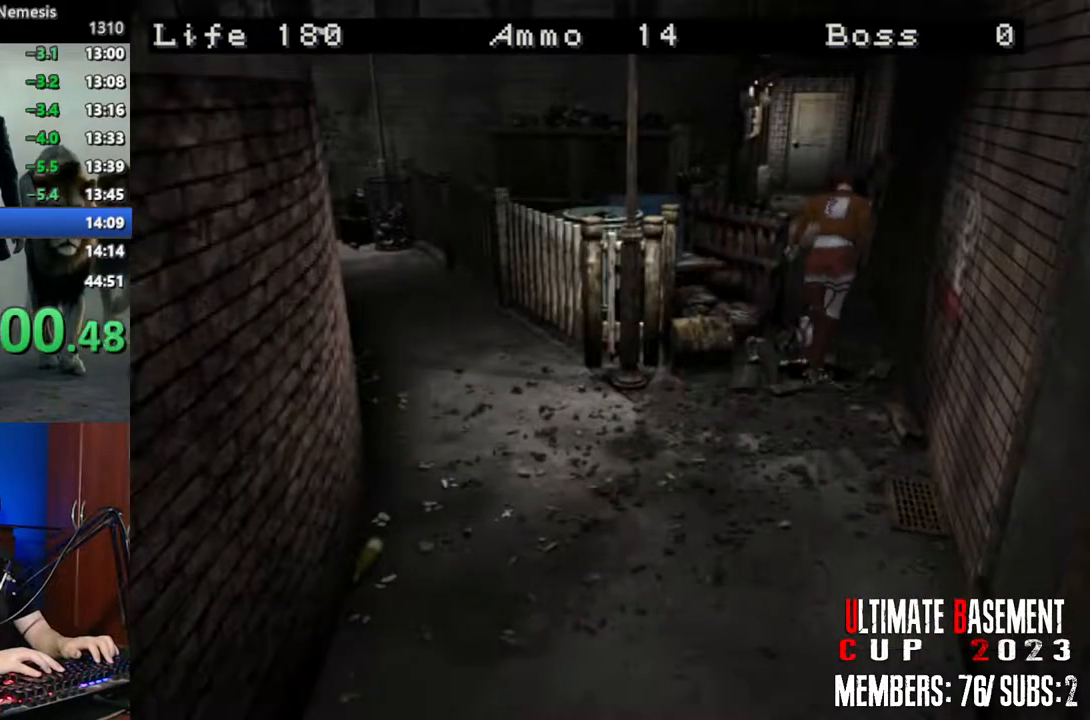
{"keys": ["shift", "w"], "events": [[100, "a", "up"]]}
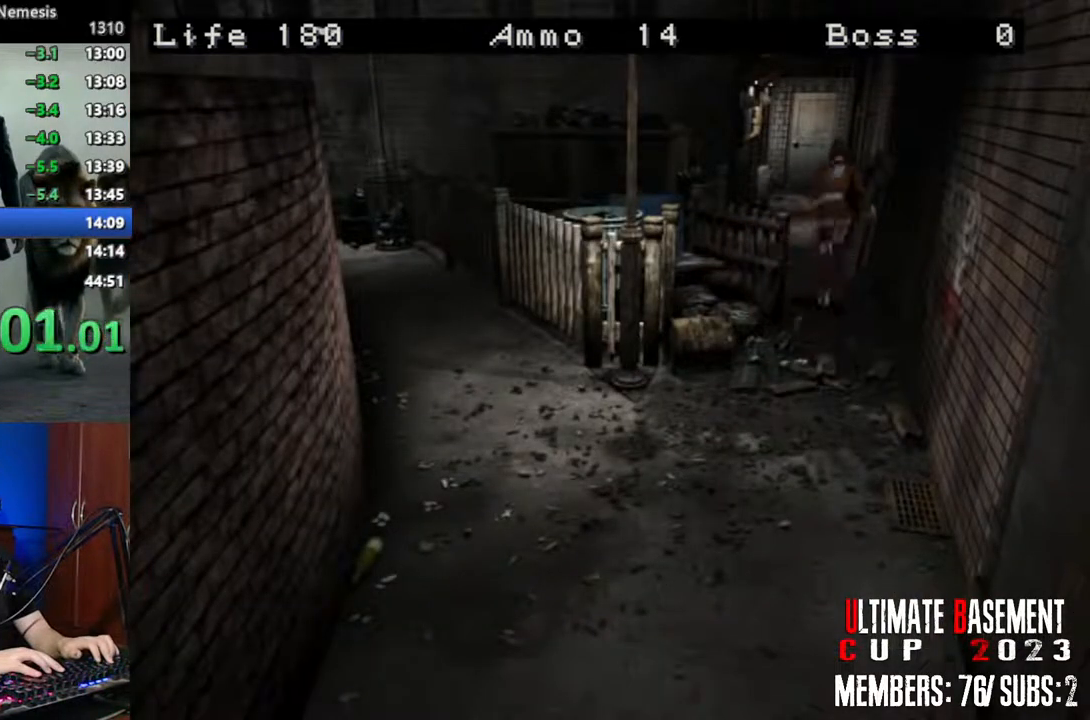
{"keys": ["shift", "w"], "events": []}
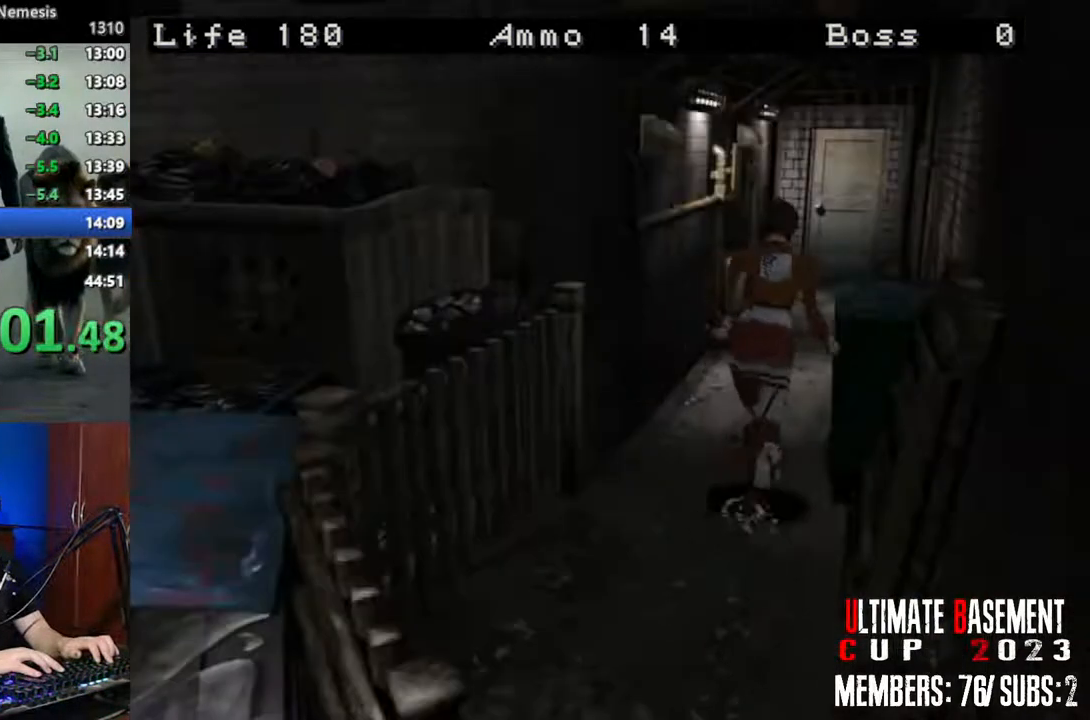
{"keys": ["shift", "w"], "events": []}
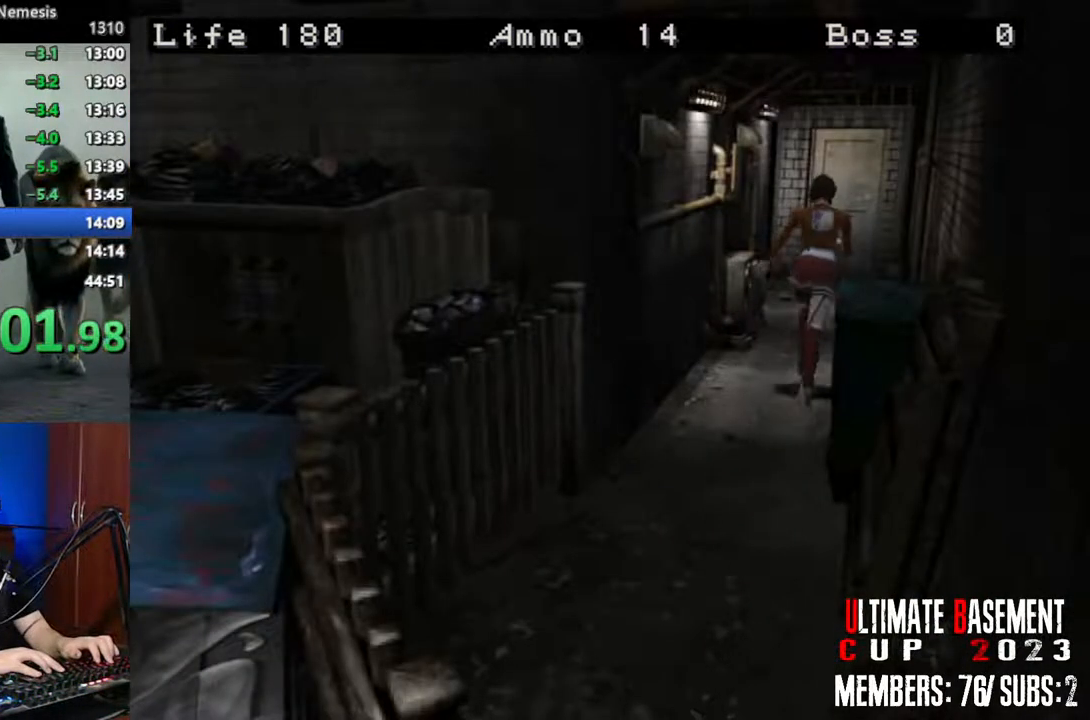
{"keys": ["shift", "w"], "events": []}
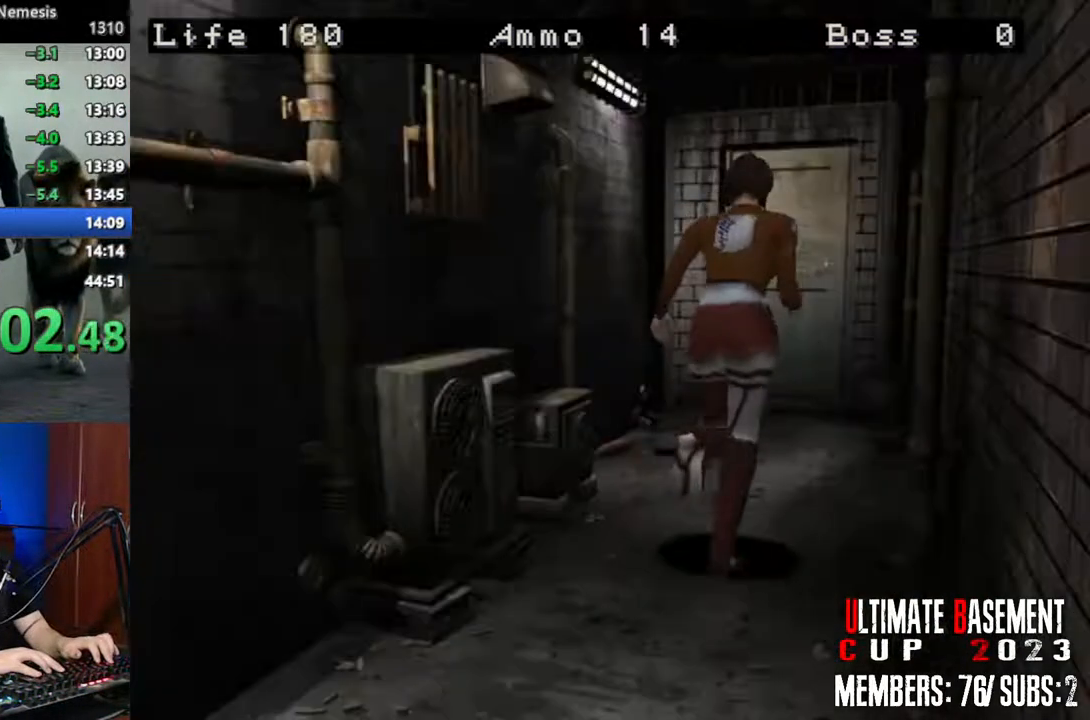
{"keys": ["semicolon", "shift", "w"], "events": [[67, "a", "down"], [117, "a", "up"], [267, "semicolon", "down"], [450, "d", "down"], [483, "d", "up"]]}
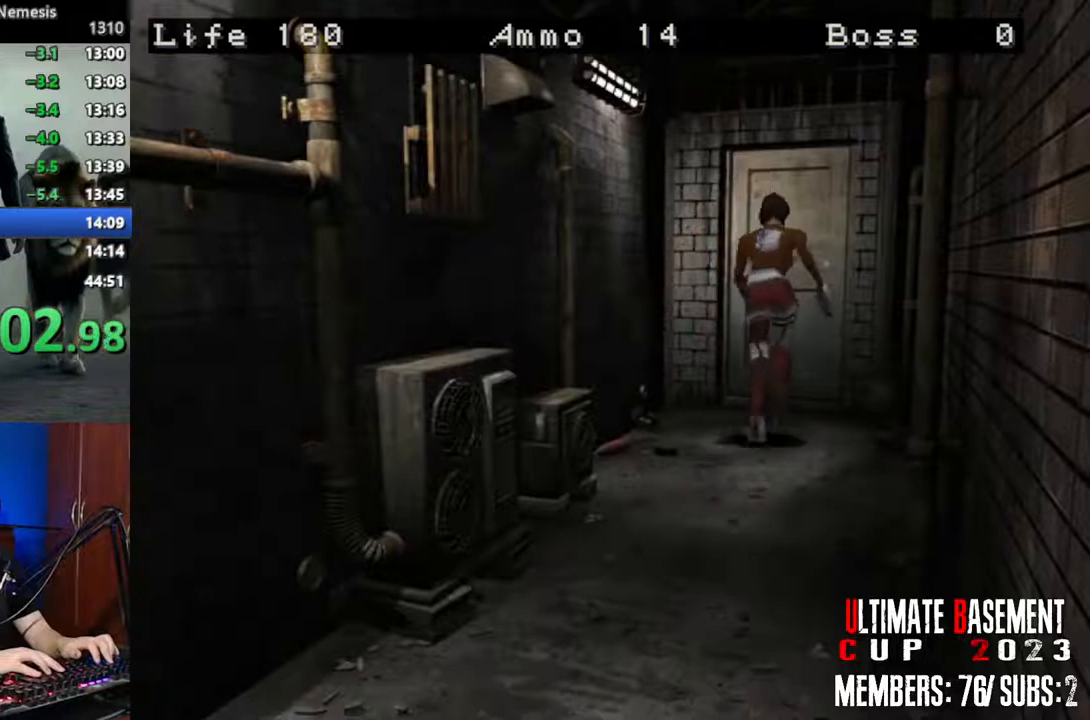
{"keys": ["shift", "w"], "events": [[417, "semicolon", "up"]]}
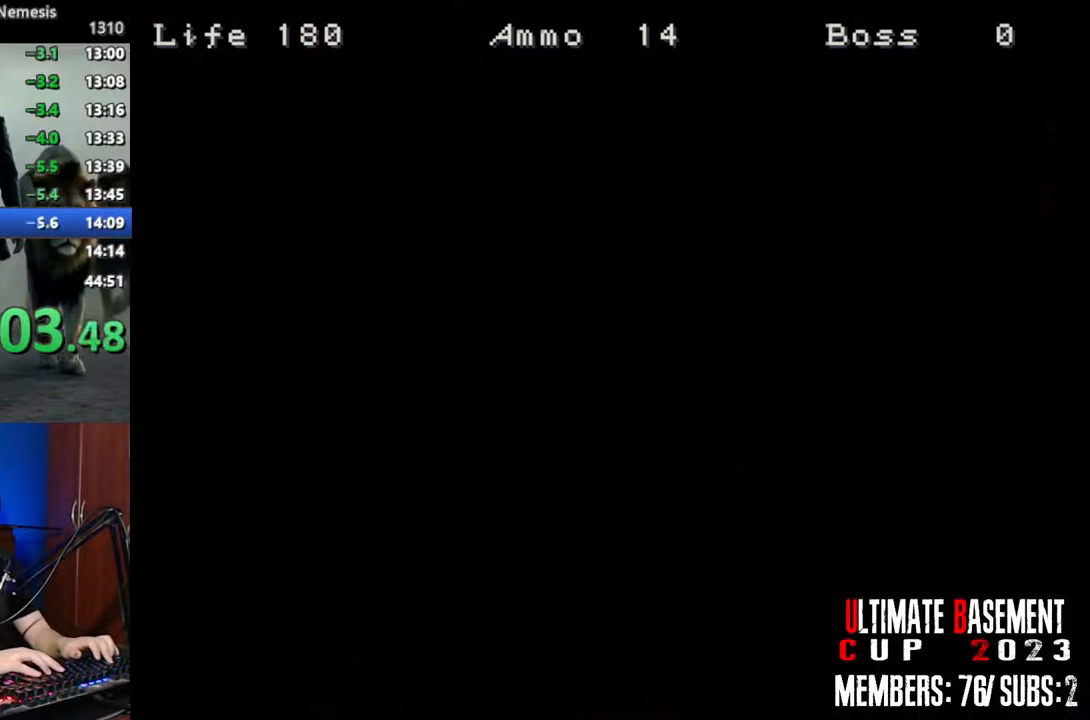
{"keys": ["shift", "w"], "events": [[17, "space", "down"], [200, "space", "up"]]}
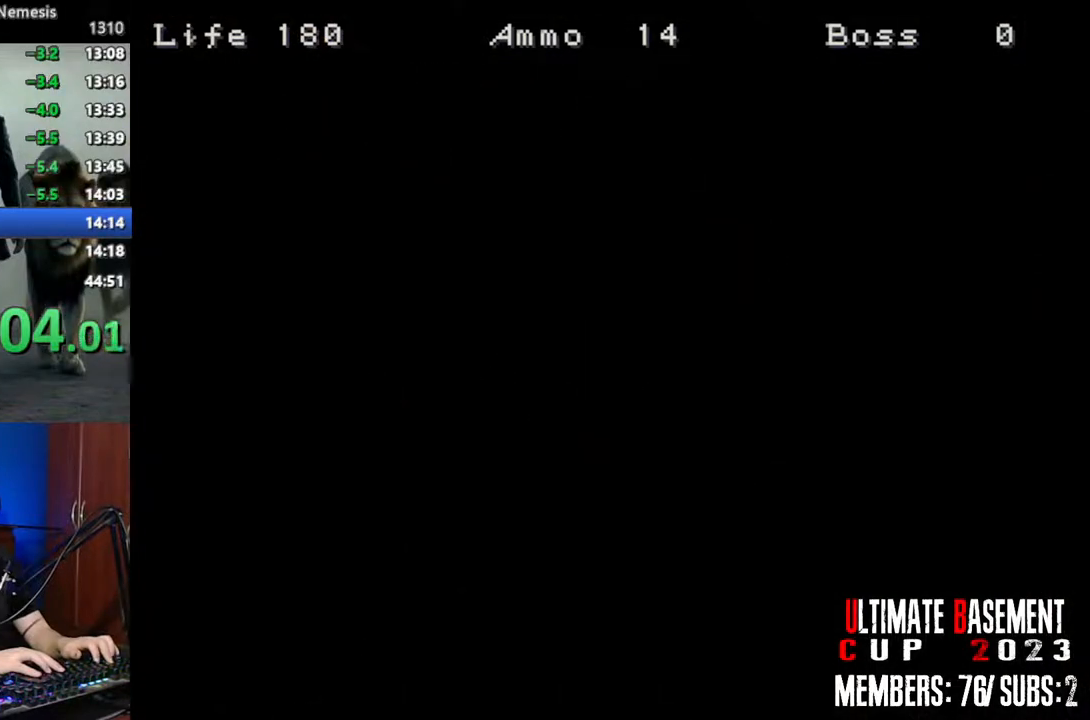
{"keys": ["shift", "w"], "events": []}
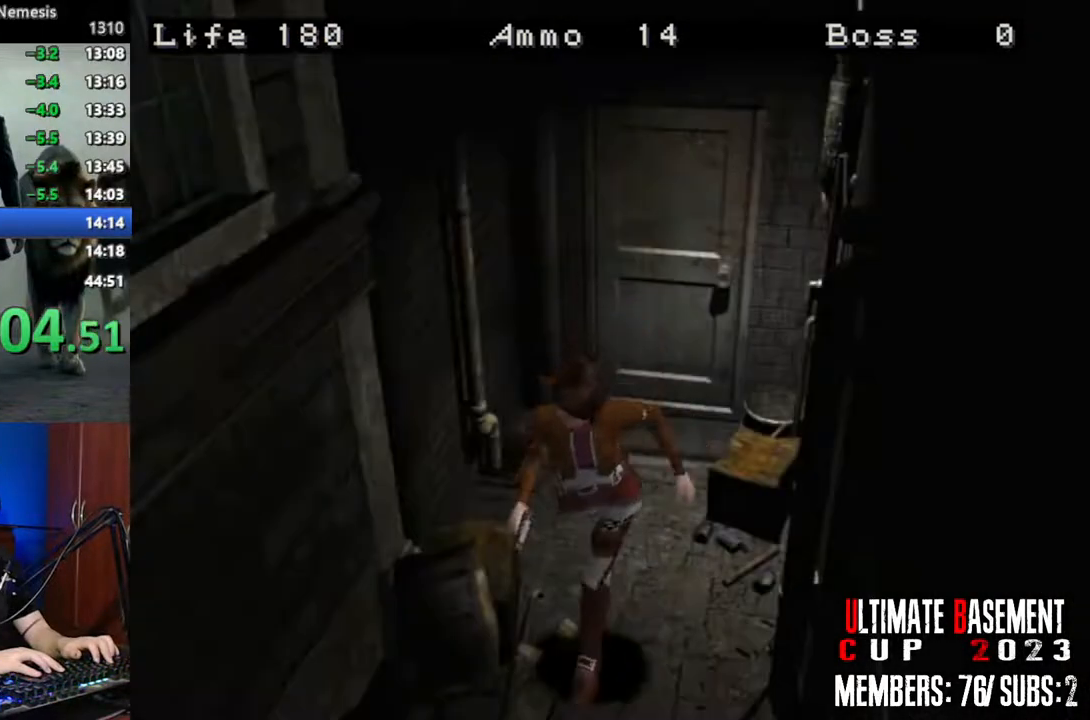
{"keys": ["shift", "w"], "events": []}
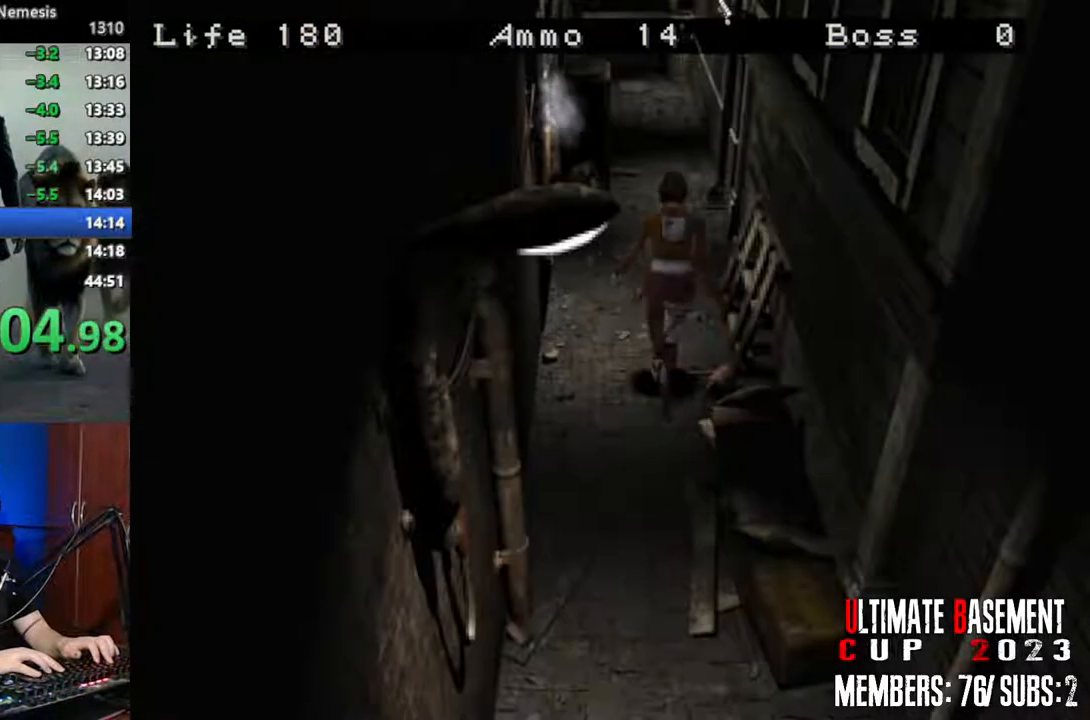
{"keys": ["shift", "w"], "events": []}
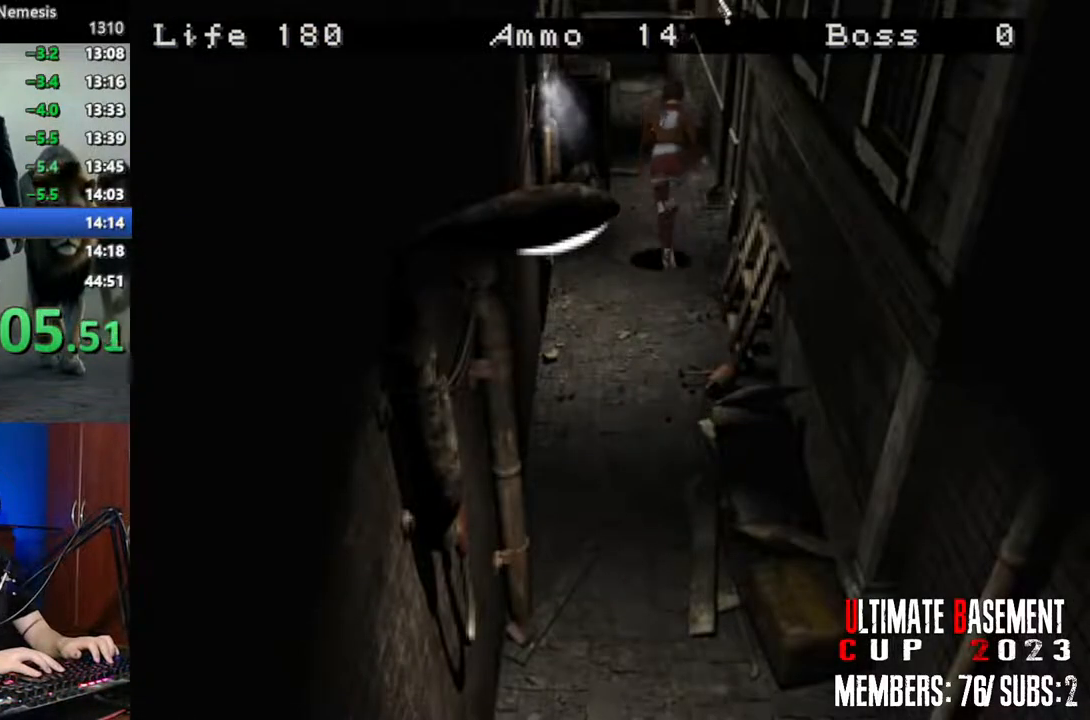
{"keys": ["shift", "w"], "events": []}
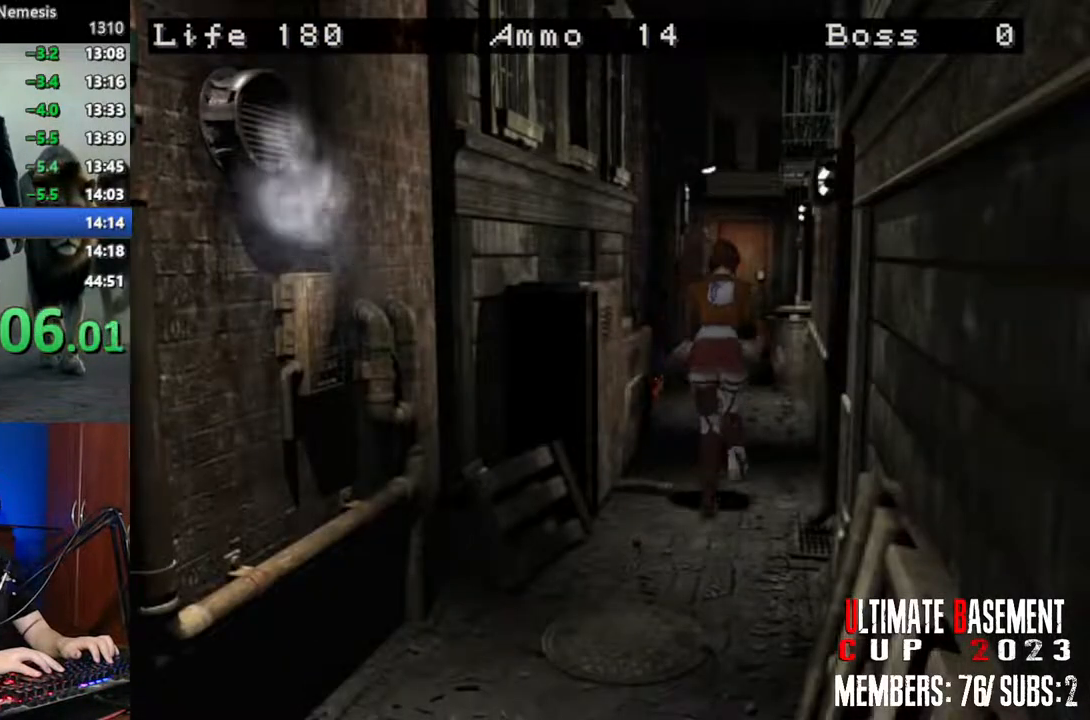
{"keys": ["shift", "w"], "events": [[183, "a", "down"], [233, "a", "up"]]}
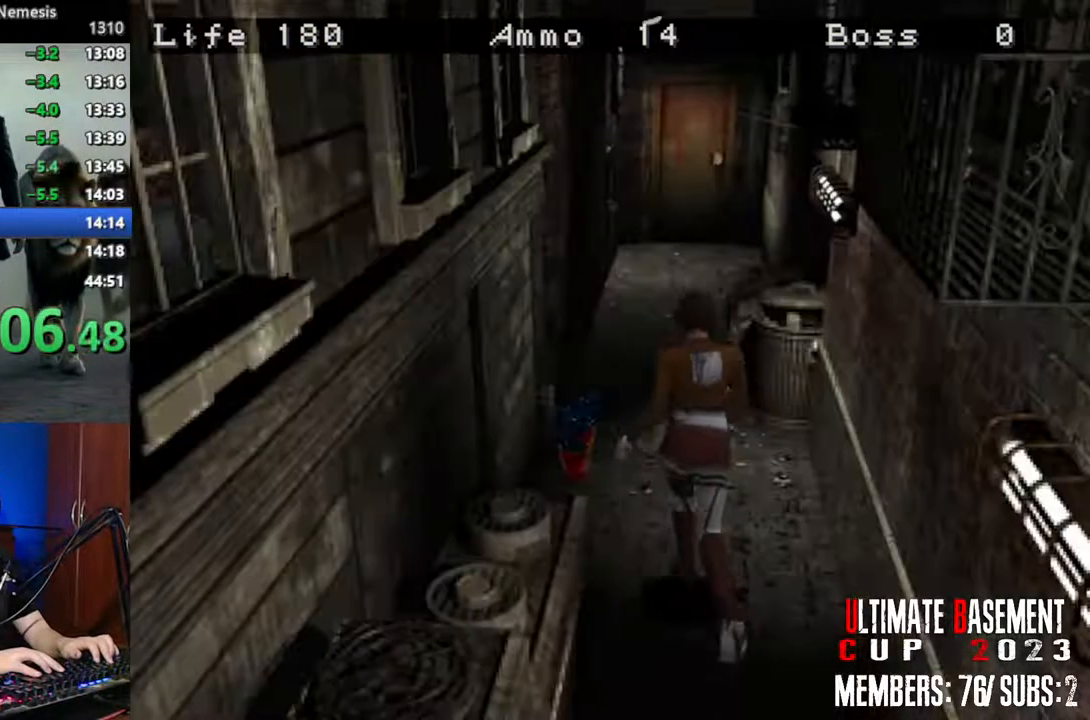
{"keys": ["shift", "w"], "events": []}
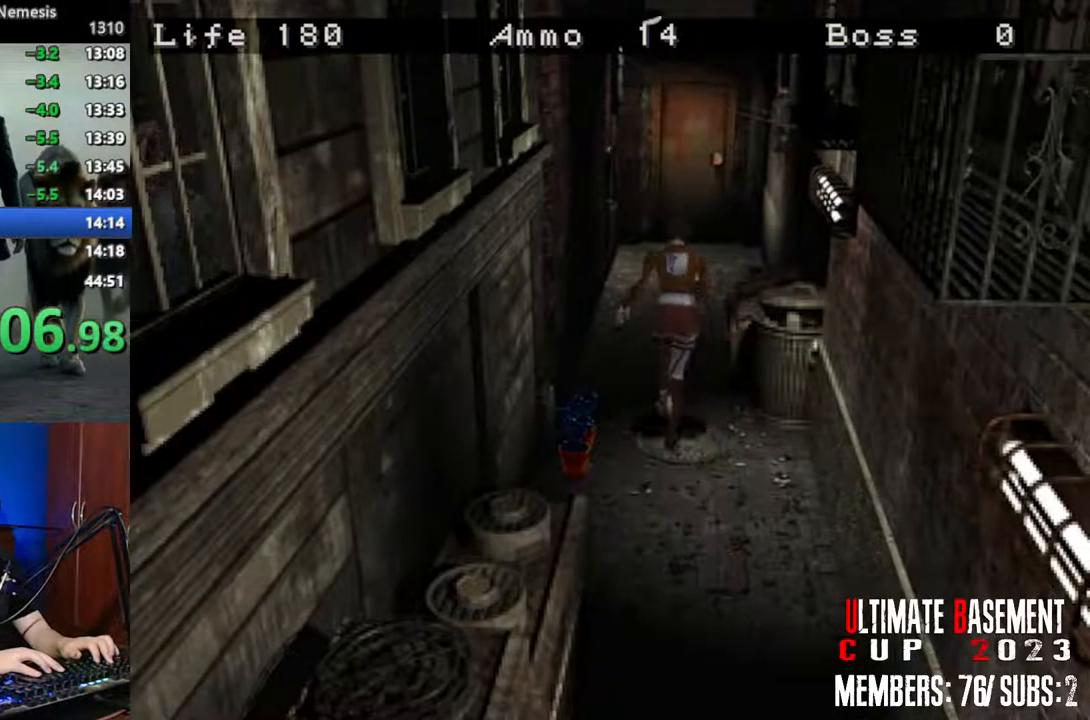
{"keys": ["shift", "w"], "events": []}
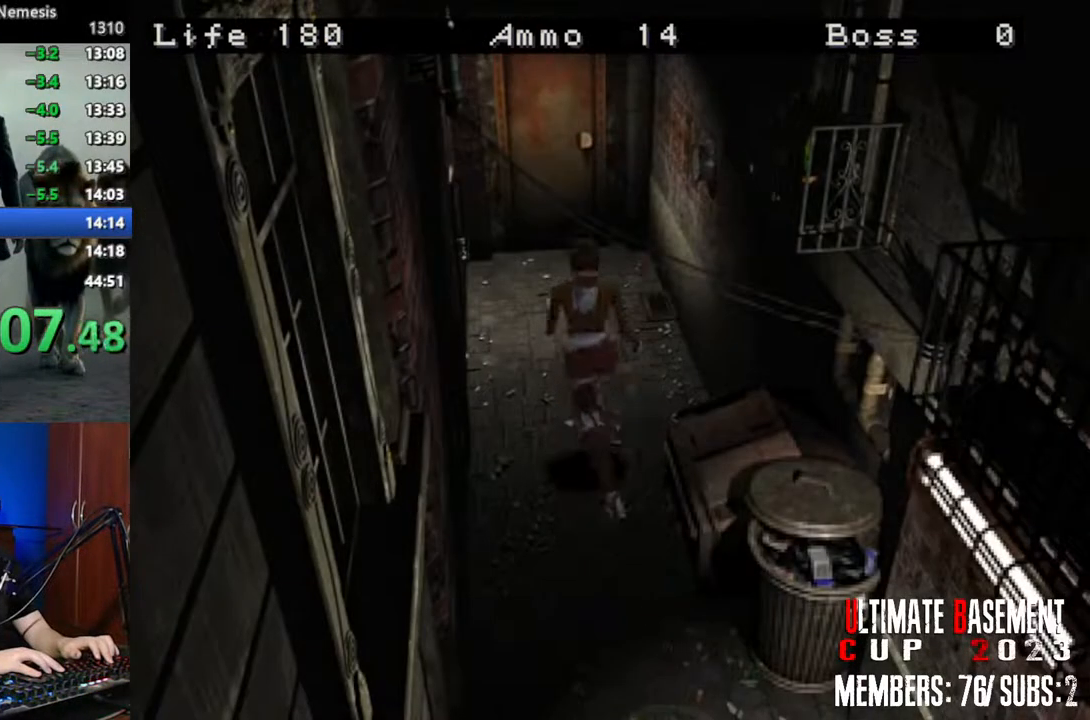
{"keys": ["semicolon", "shift", "w"], "events": [[183, "semicolon", "down"]]}
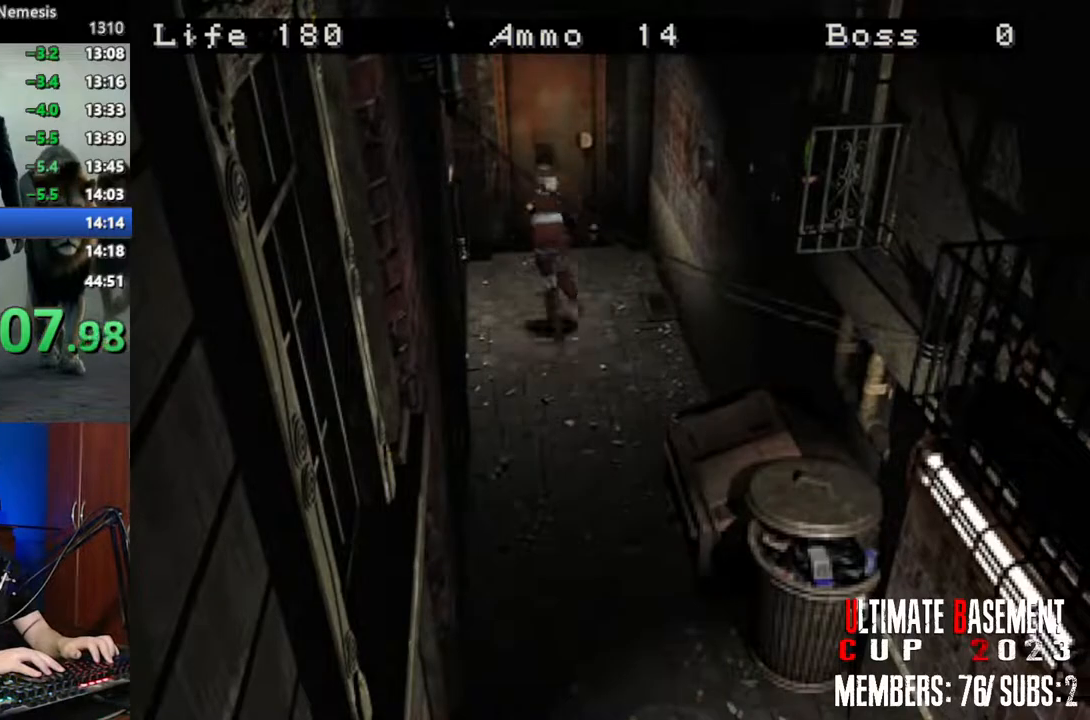
{"keys": ["shift", "w"], "events": [[483, "semicolon", "up"]]}
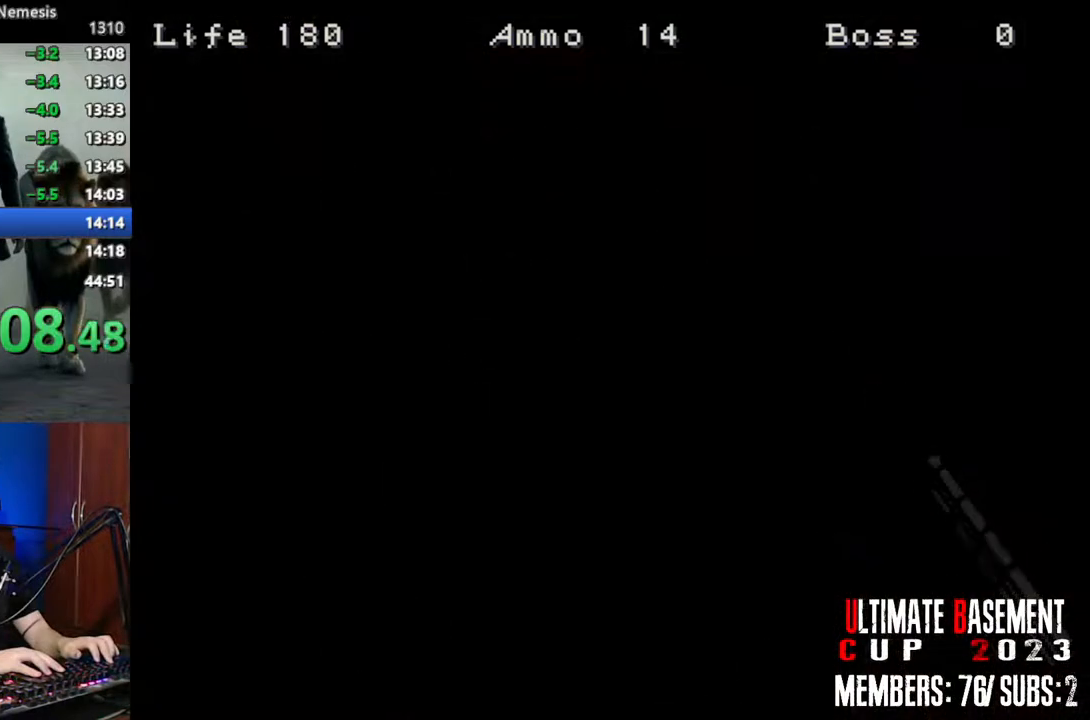
{"keys": ["a", "shift"], "events": [[67, "w", "up"], [167, "space", "down"], [300, "space", "up"], [450, "a", "down"]]}
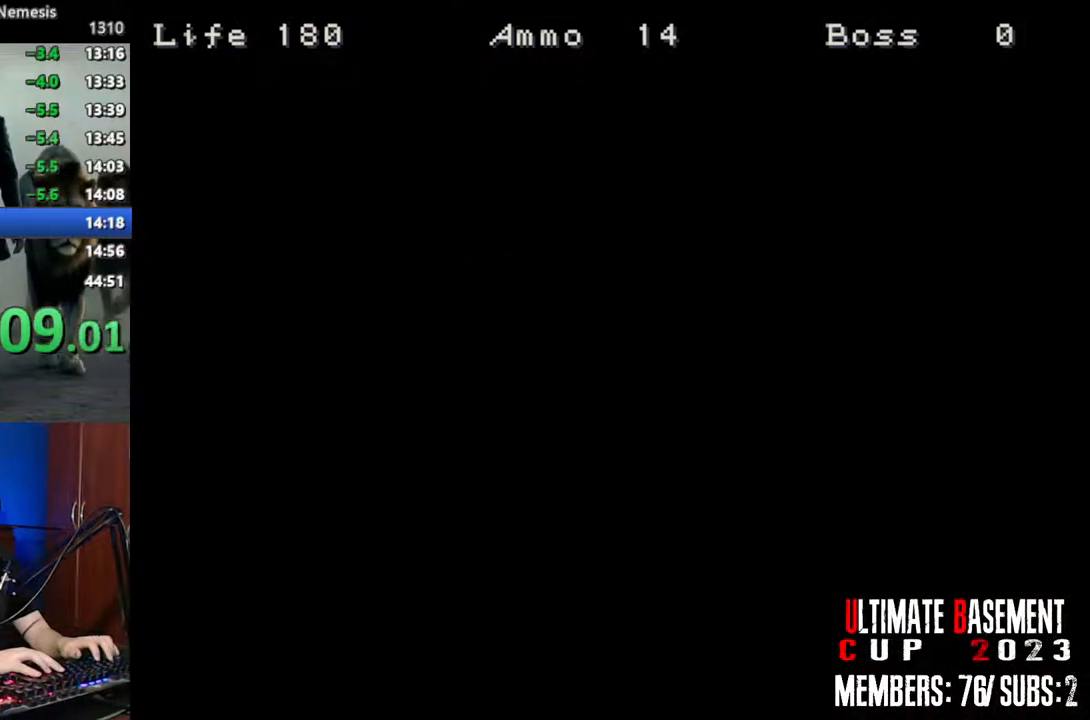
{"keys": ["a", "shift", "w"], "events": [[417, "w", "down"]]}
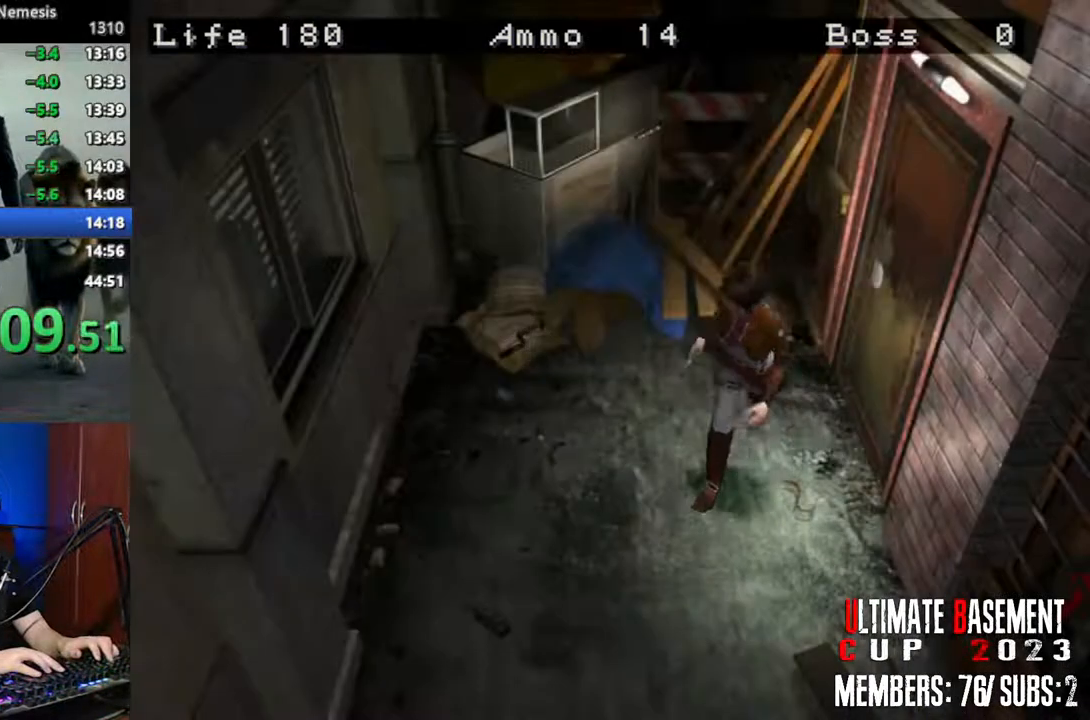
{"keys": ["shift", "w"], "events": [[383, "a", "up"]]}
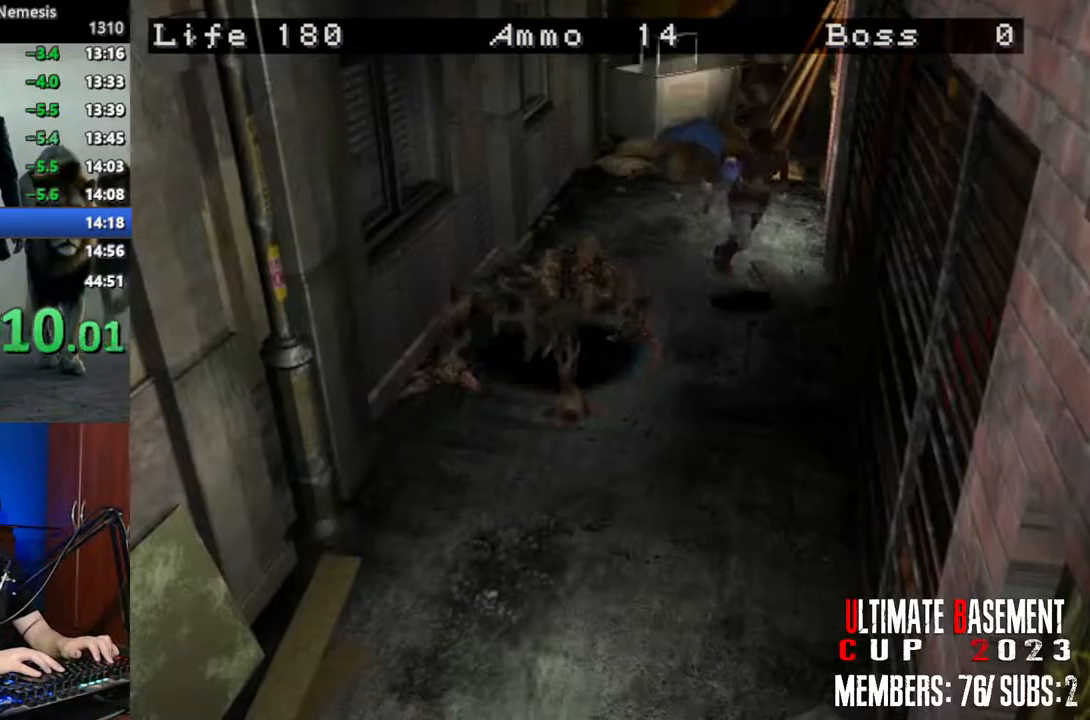
{"keys": ["shift", "w"], "events": [[167, "d", "down"], [300, "d", "up"]]}